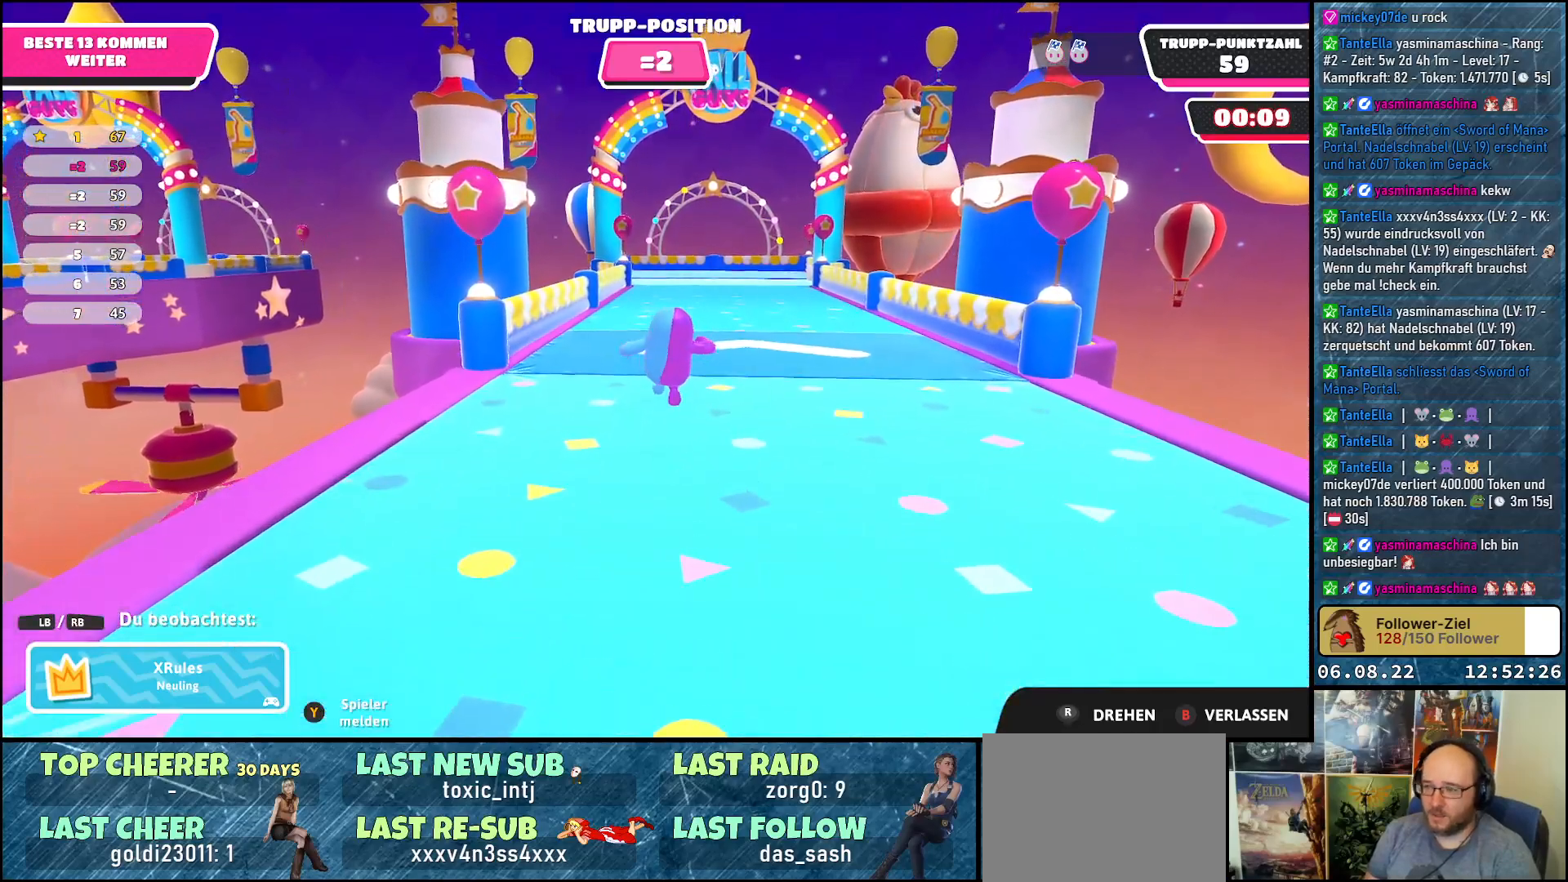
Gameplay with a controller (Xbox layout); each line is a JSON object with the inputs held at the frame after it. "events" lists button and stick changes between this image and that frame as [ms after this image, input, new state], when the widget could be followed in between. Not read: R3.
{"buttons": ["R1"], "left_stick": "center", "right_stick": "center", "events": [[467, "R1", "down"]]}
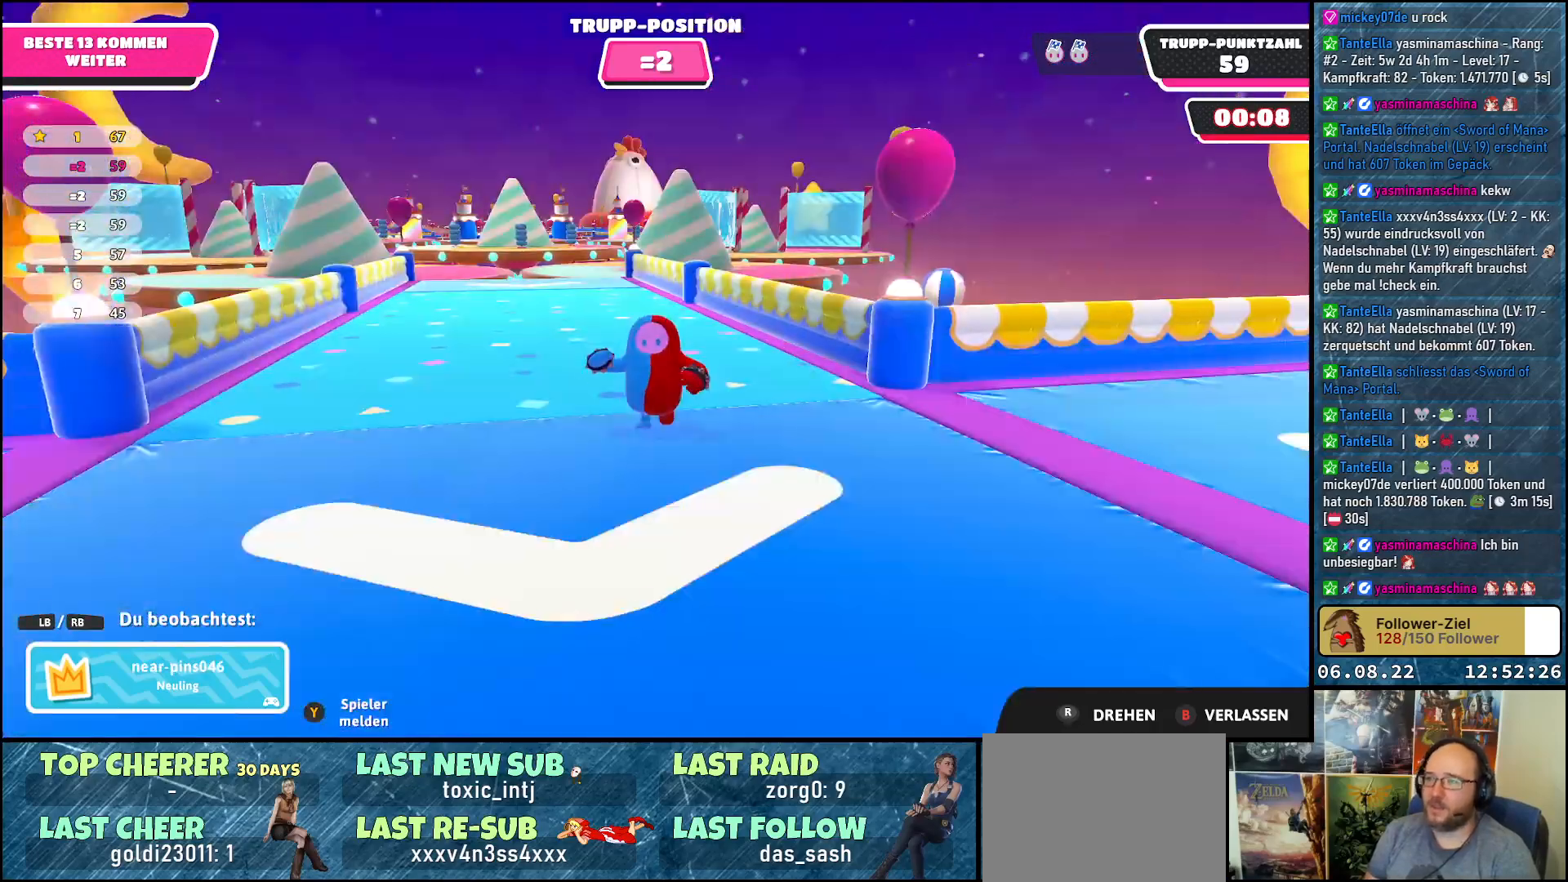
{"buttons": [], "left_stick": "center", "right_stick": "center", "events": [[150, "R1", "up"]]}
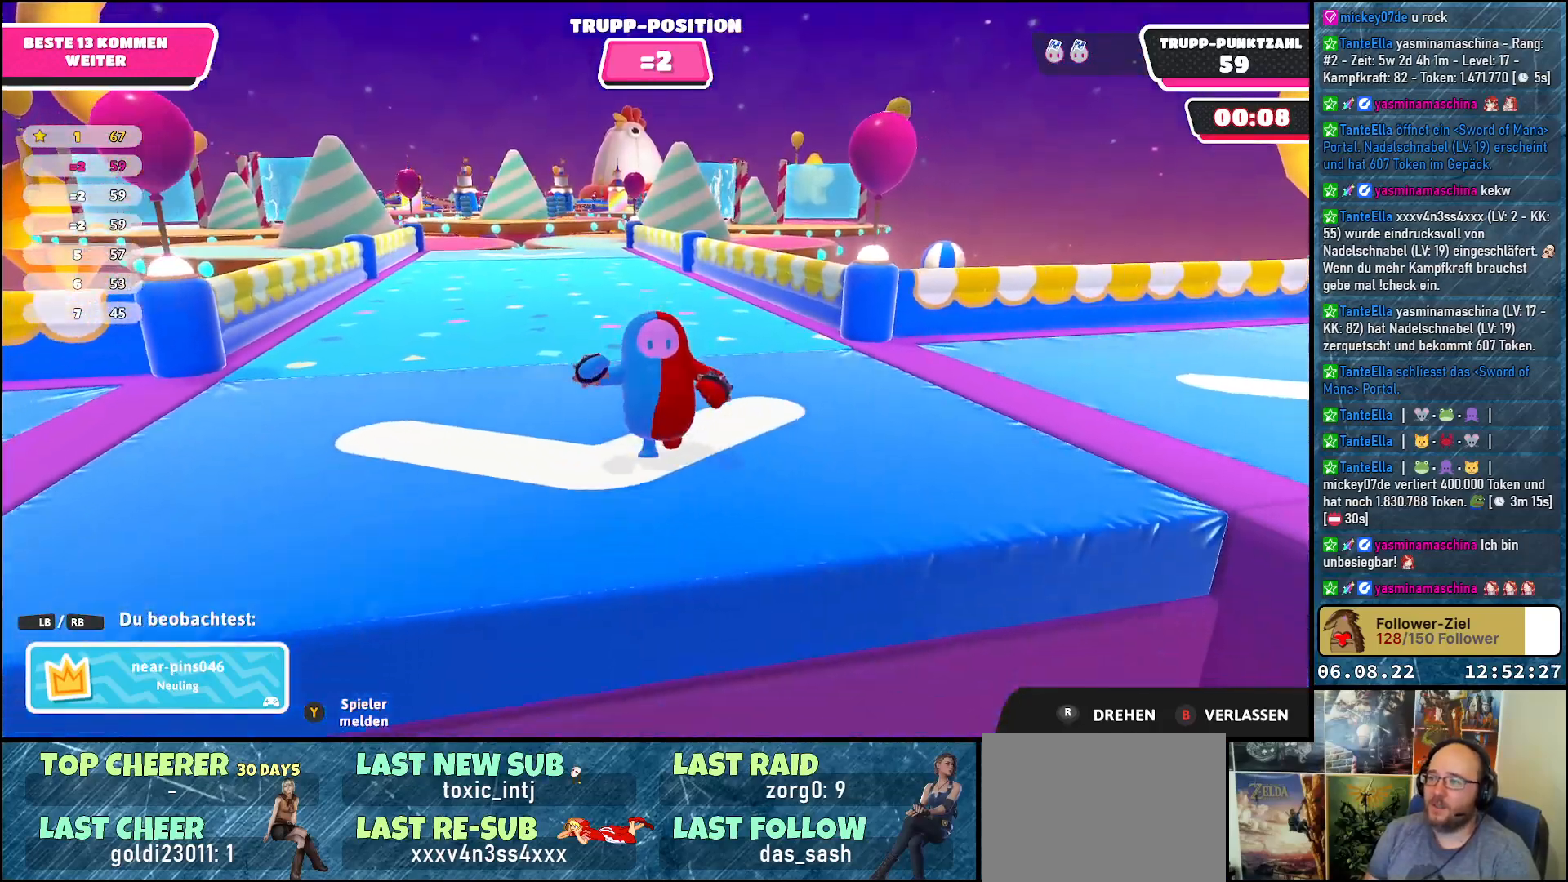
{"buttons": [], "left_stick": "center", "right_stick": "right", "events": [[167, "right_stick", "right"]]}
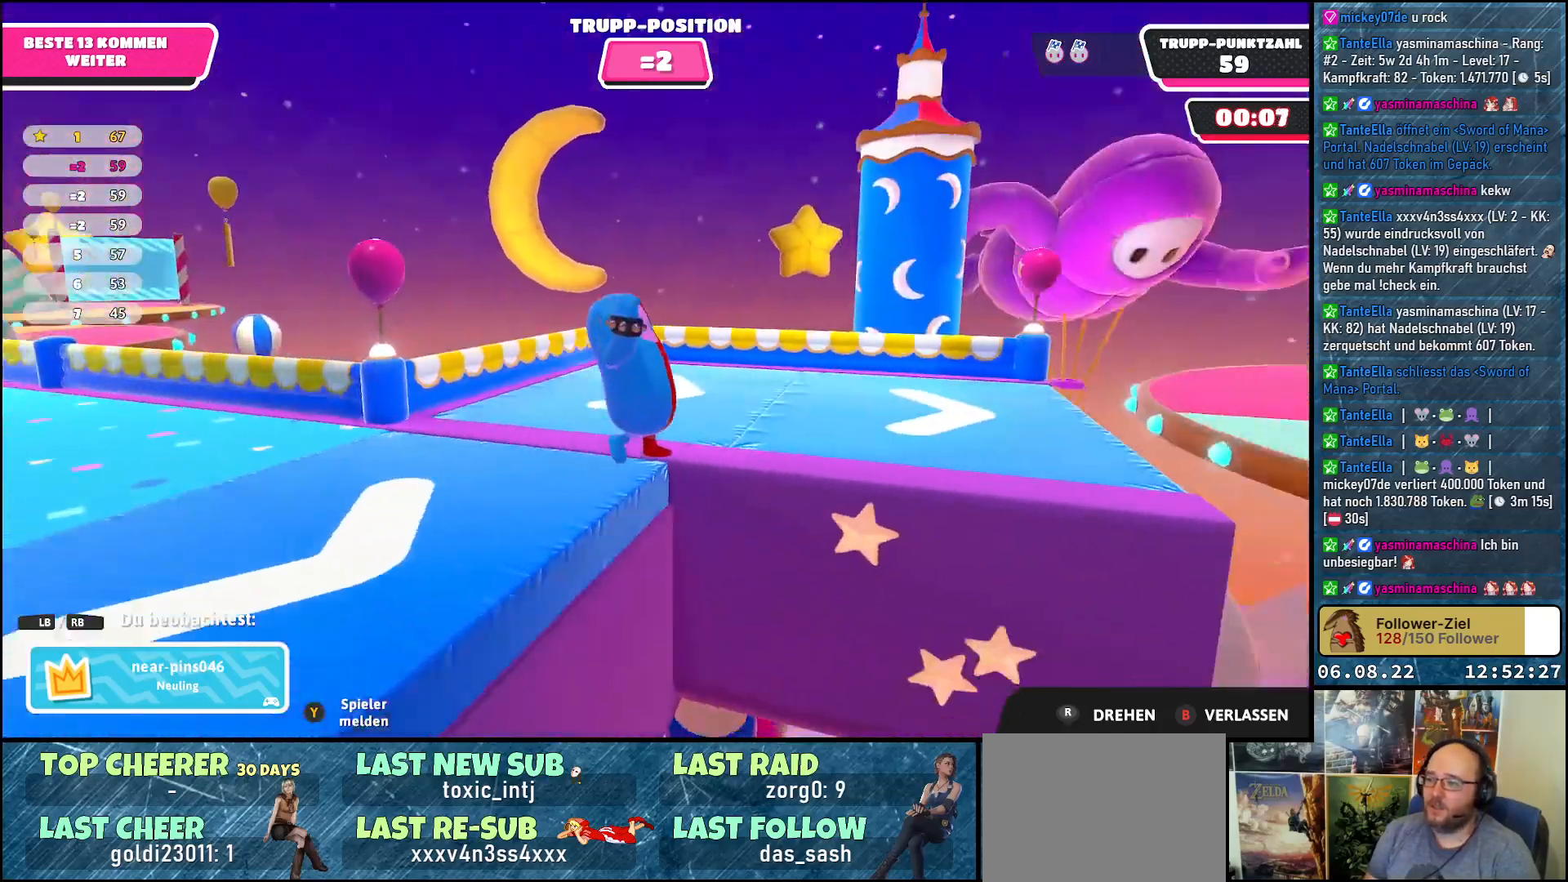
{"buttons": [], "left_stick": "center", "right_stick": "right", "events": []}
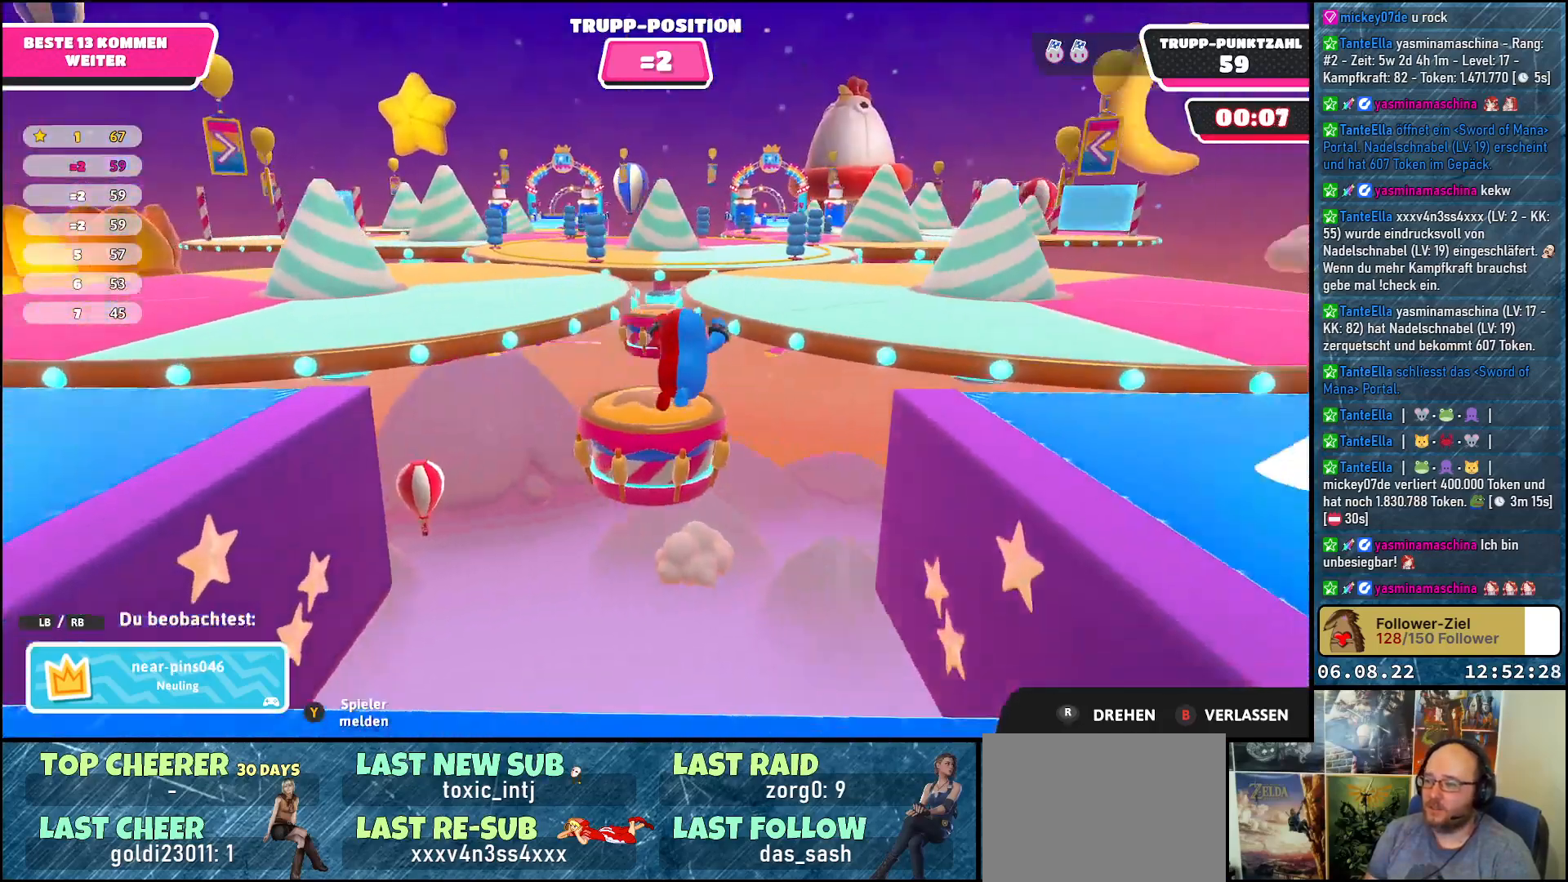
{"buttons": [], "left_stick": "center", "right_stick": "center", "events": [[117, "right_stick", "center"]]}
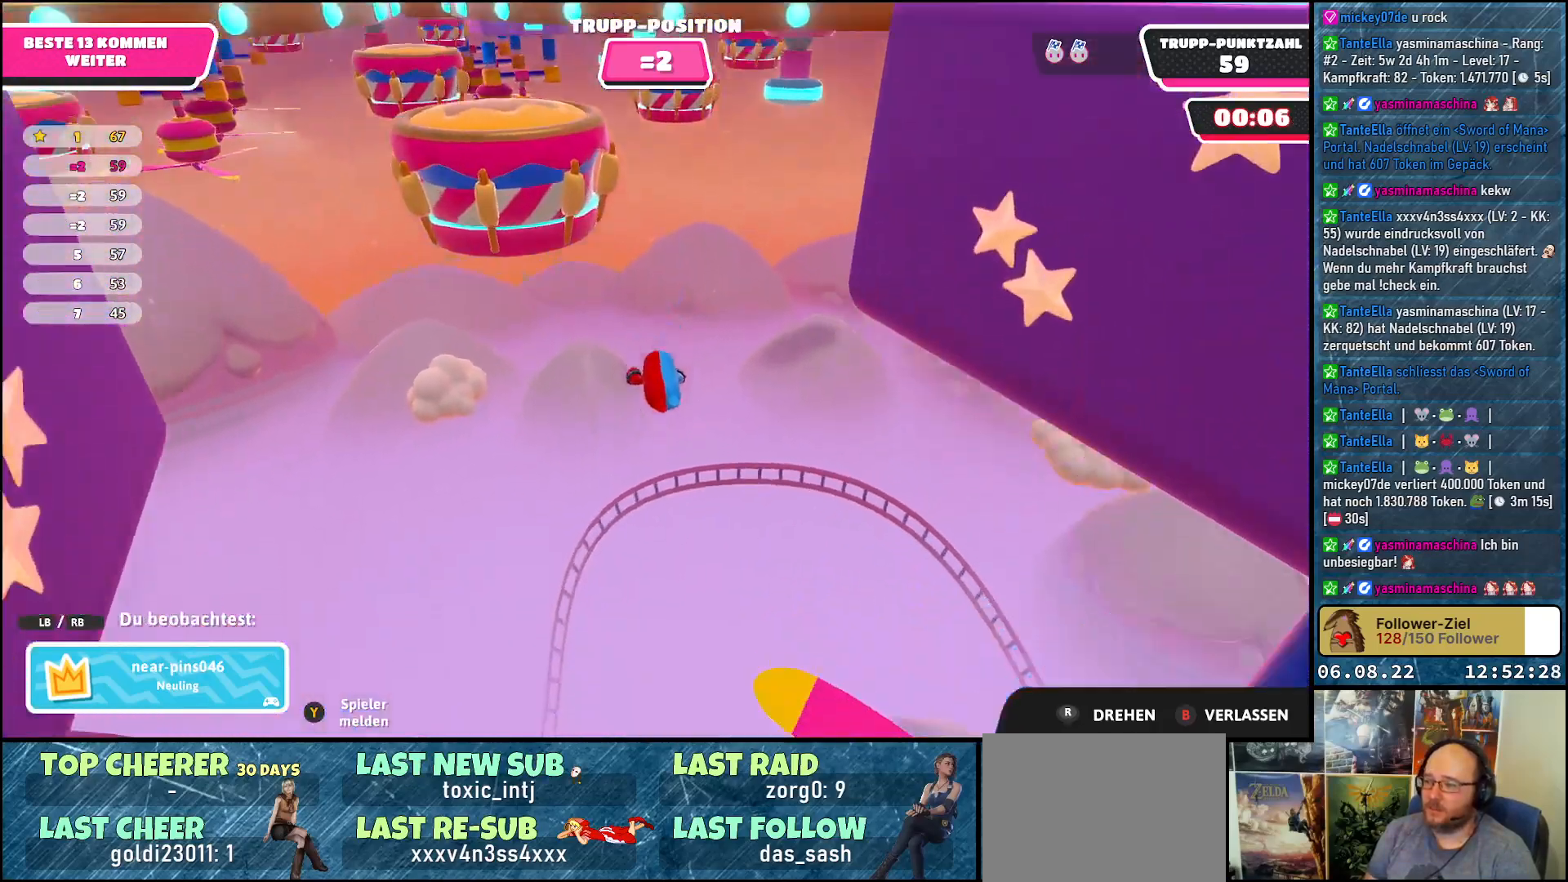
{"buttons": [], "left_stick": "center", "right_stick": "center", "events": []}
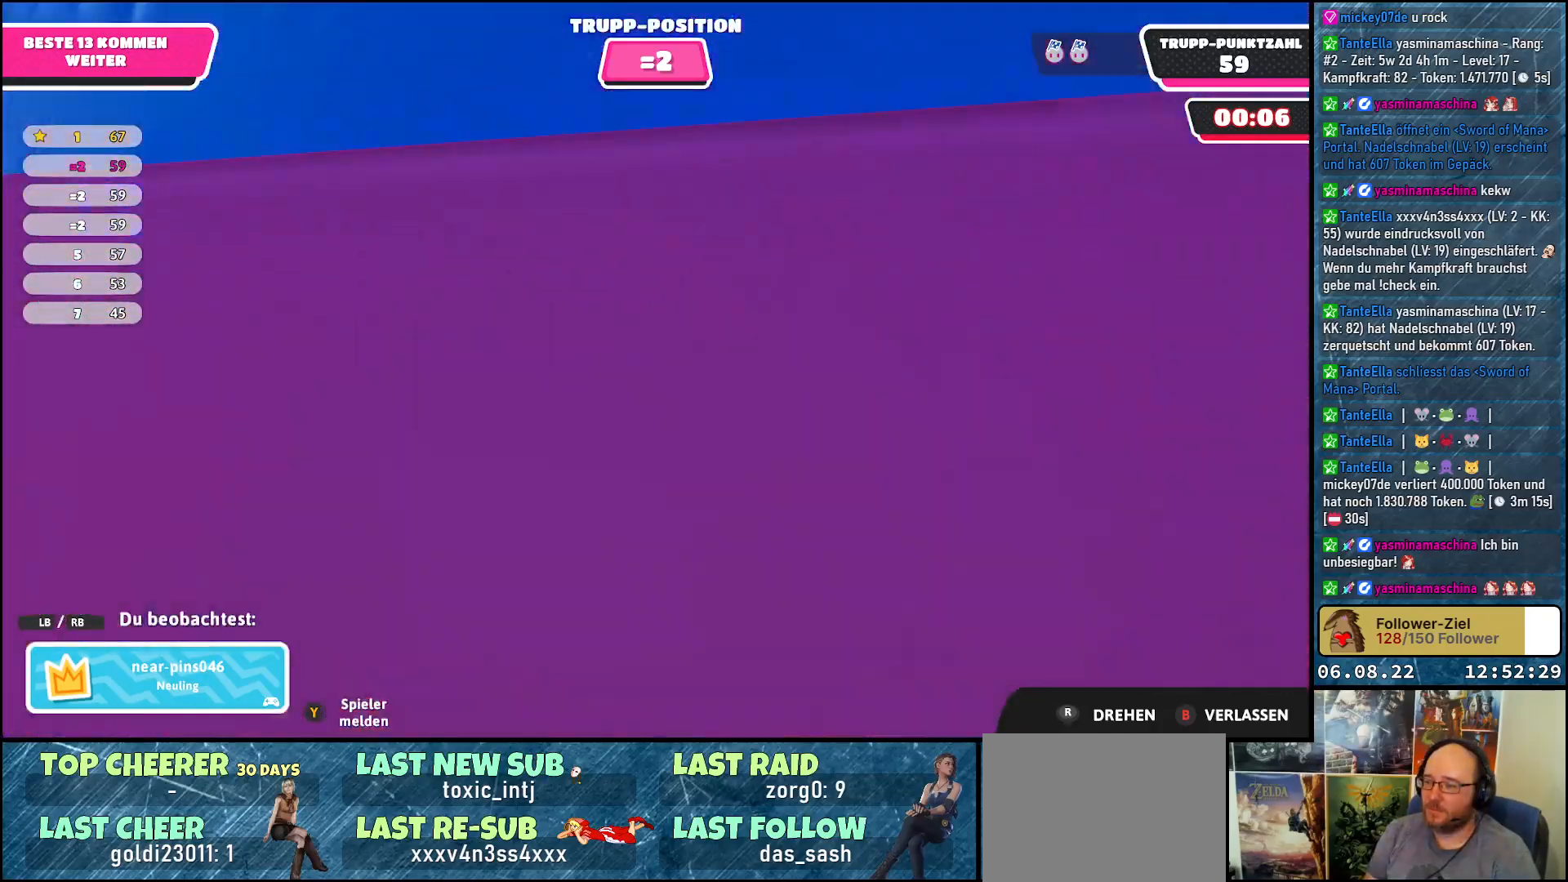
{"buttons": [], "left_stick": "center", "right_stick": "center", "events": []}
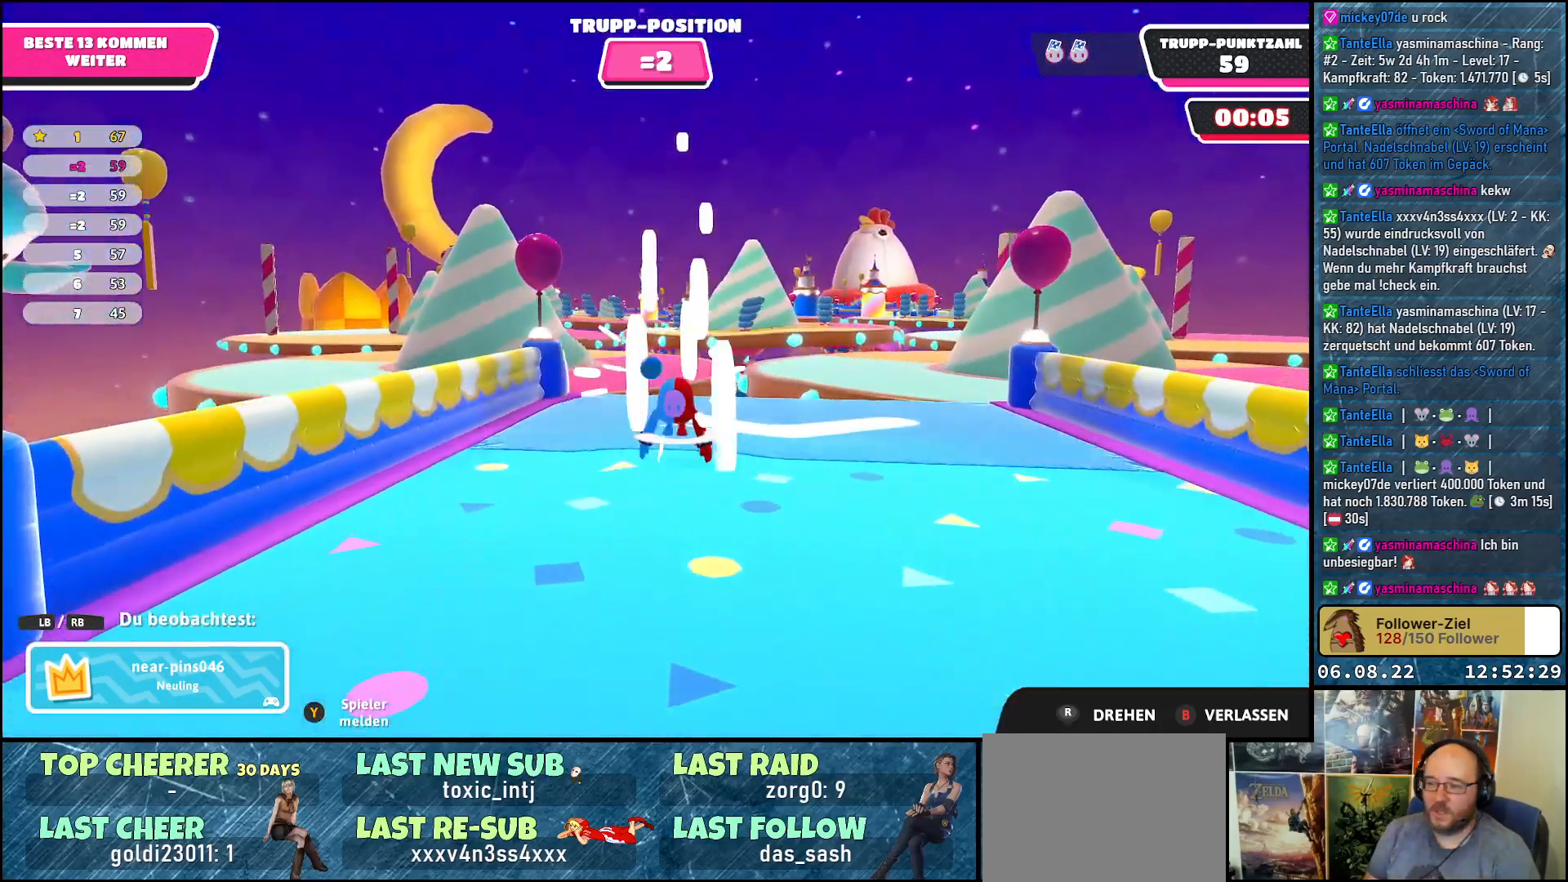
{"buttons": [], "left_stick": "center", "right_stick": "right", "events": [[267, "right_stick", "right"]]}
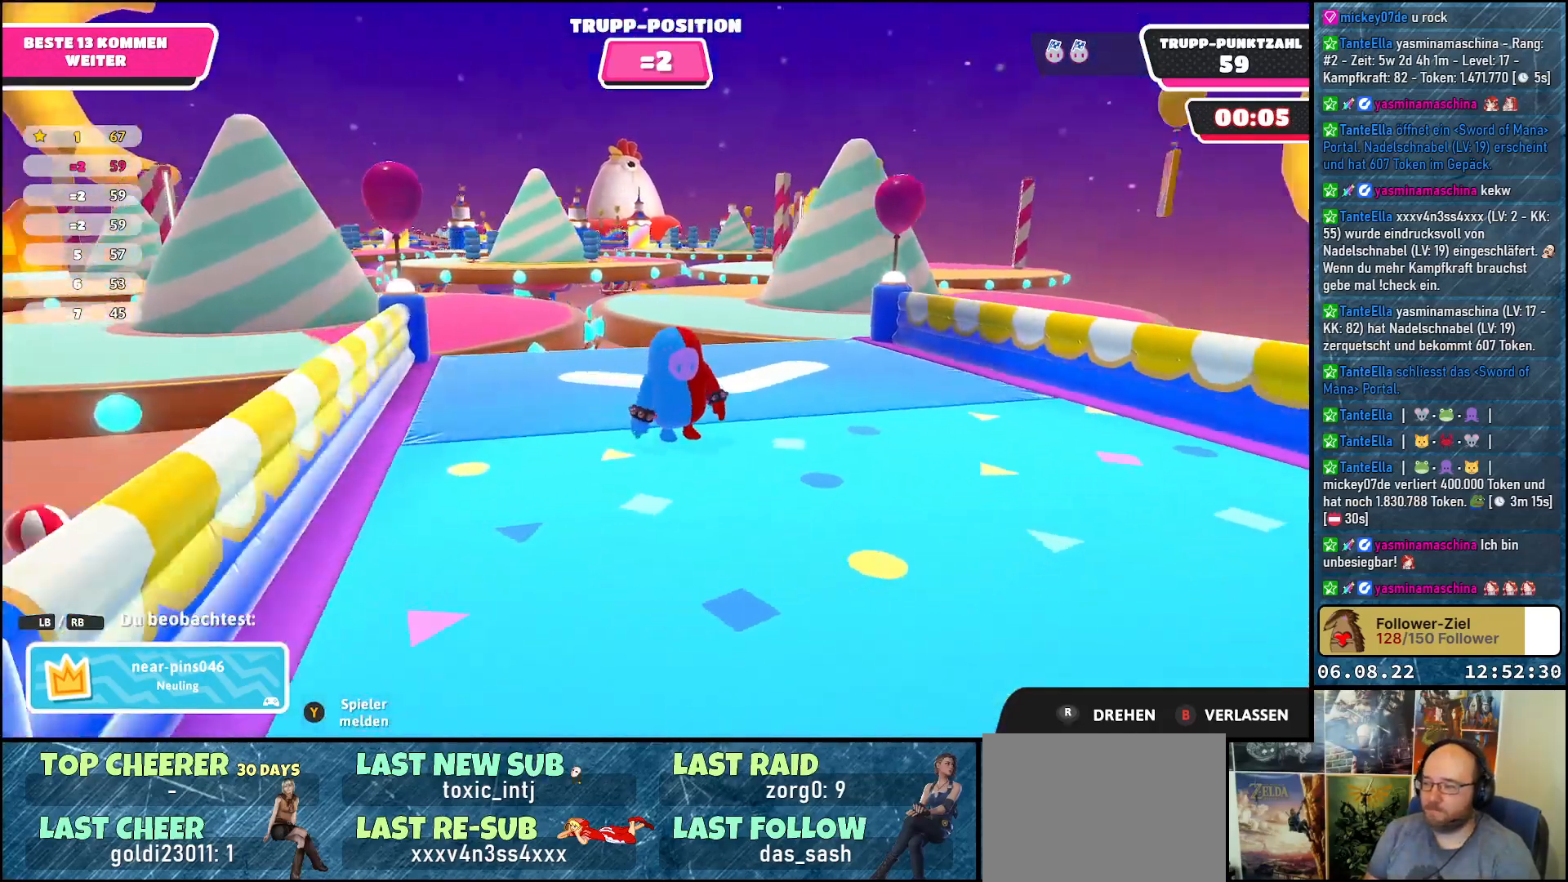
{"buttons": [], "left_stick": "center", "right_stick": "right", "events": []}
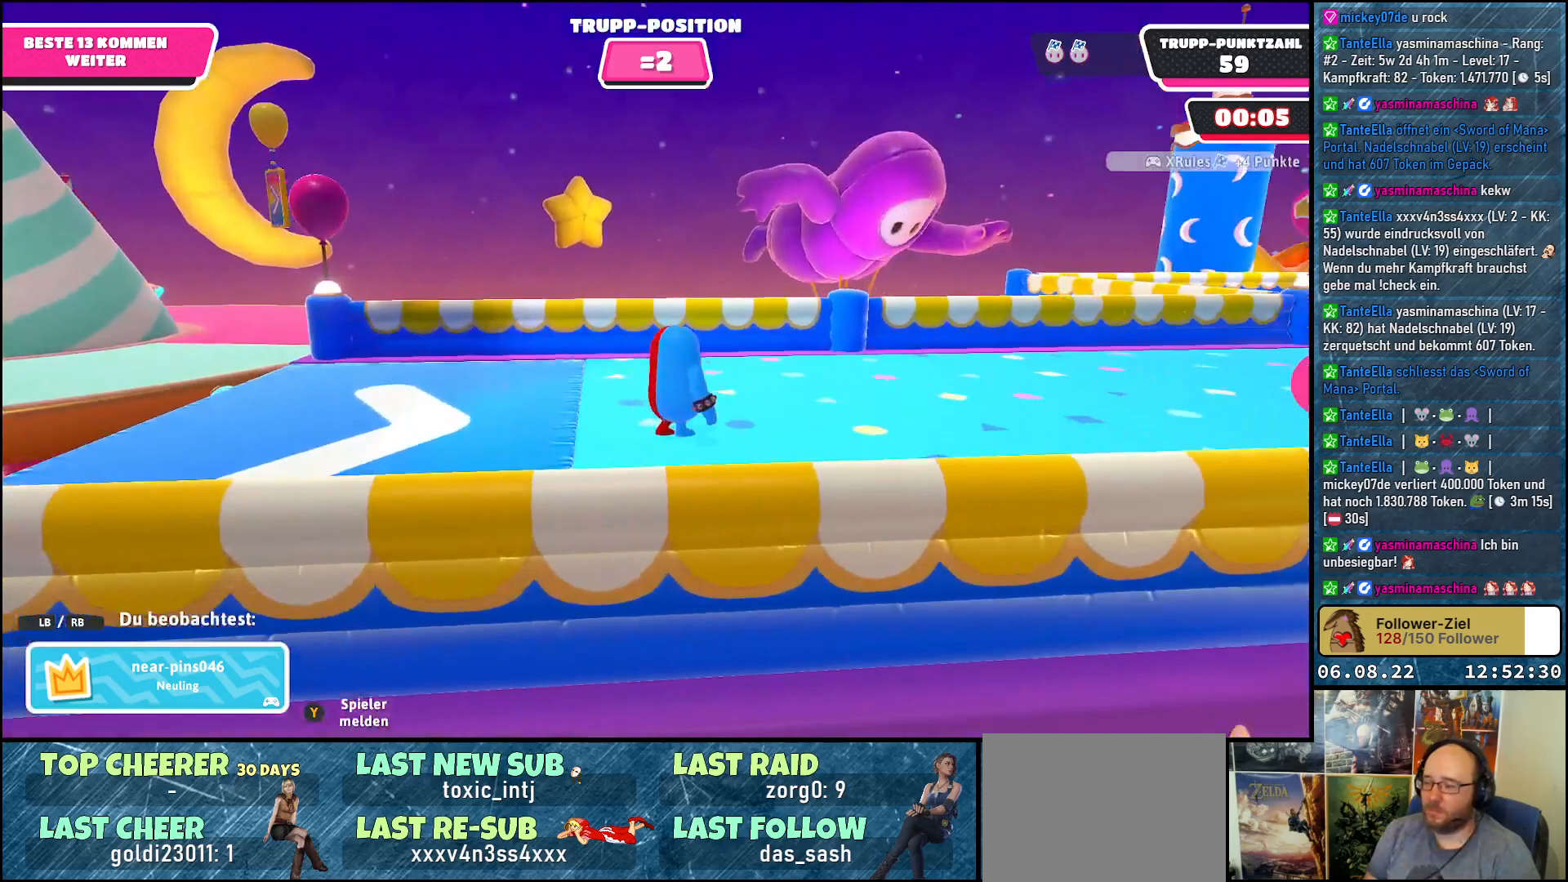
{"buttons": [], "left_stick": "center", "right_stick": "down-right", "events": [[150, "right_stick", "down-right"]]}
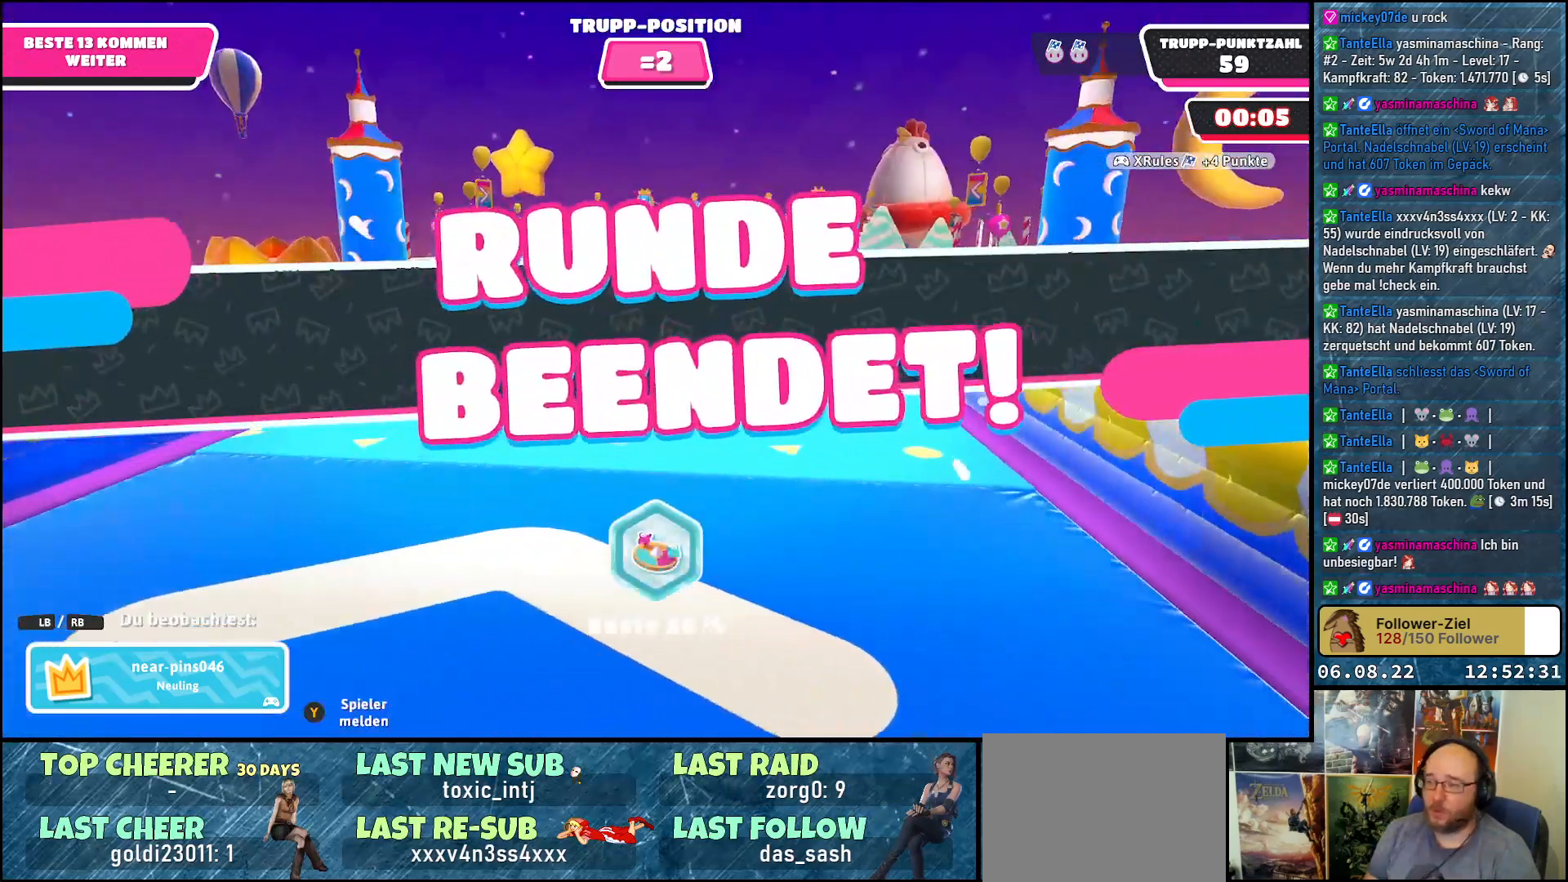
{"buttons": [], "left_stick": "center", "right_stick": "center", "events": [[17, "right_stick", "center"]]}